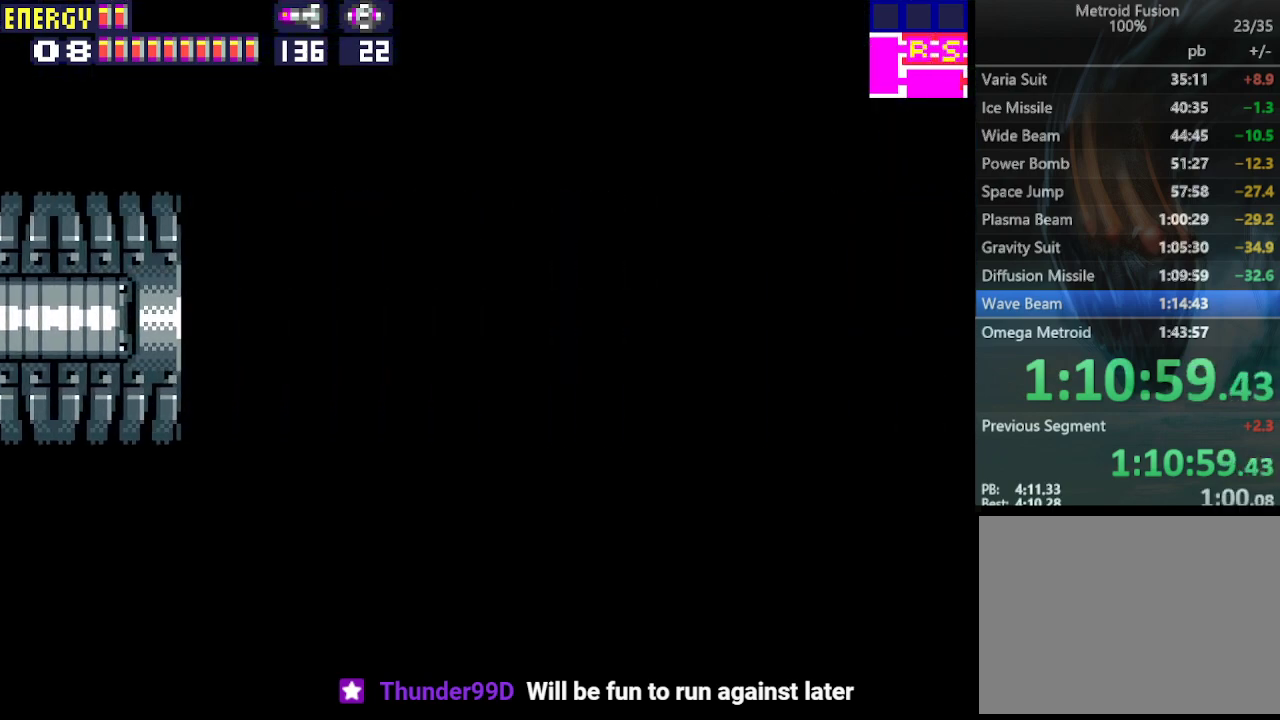
Gameplay with a controller (PlayStation layout); each line is a JSON object with the inputs held at the frame after it. "events" lists button and stick changes between this image and that frame as [ms after this image, input, new state], when the widget could be followed in between. Not read: L3 R3 left_stick right_stick.
{"buttons": ["DPAD_RIGHT"], "events": [[33, "CROSS", "up"], [100, "CROSS", "down"], [167, "CROSS", "up"], [233, "CROSS", "down"], [333, "CROSS", "up"], [367, "CROSS", "down"], [433, "CROSS", "up"]]}
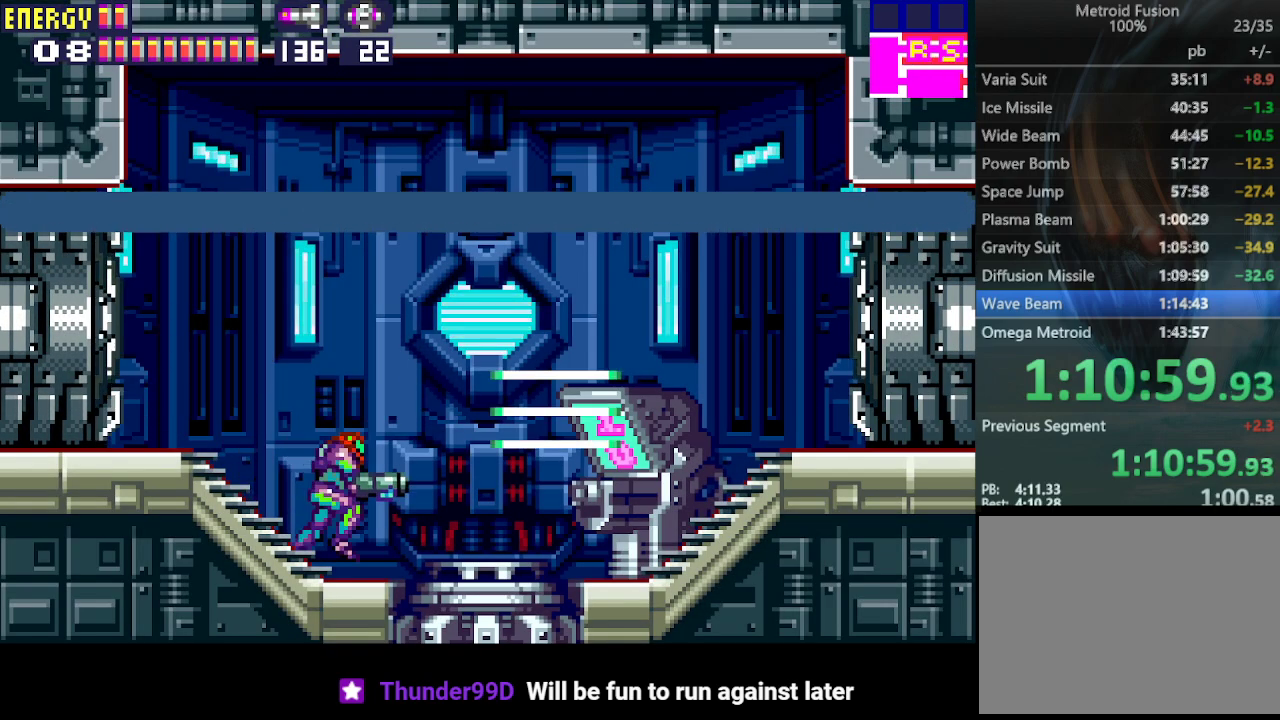
{"buttons": ["DPAD_RIGHT"], "events": [[33, "CROSS", "down"], [100, "CROSS", "up"]]}
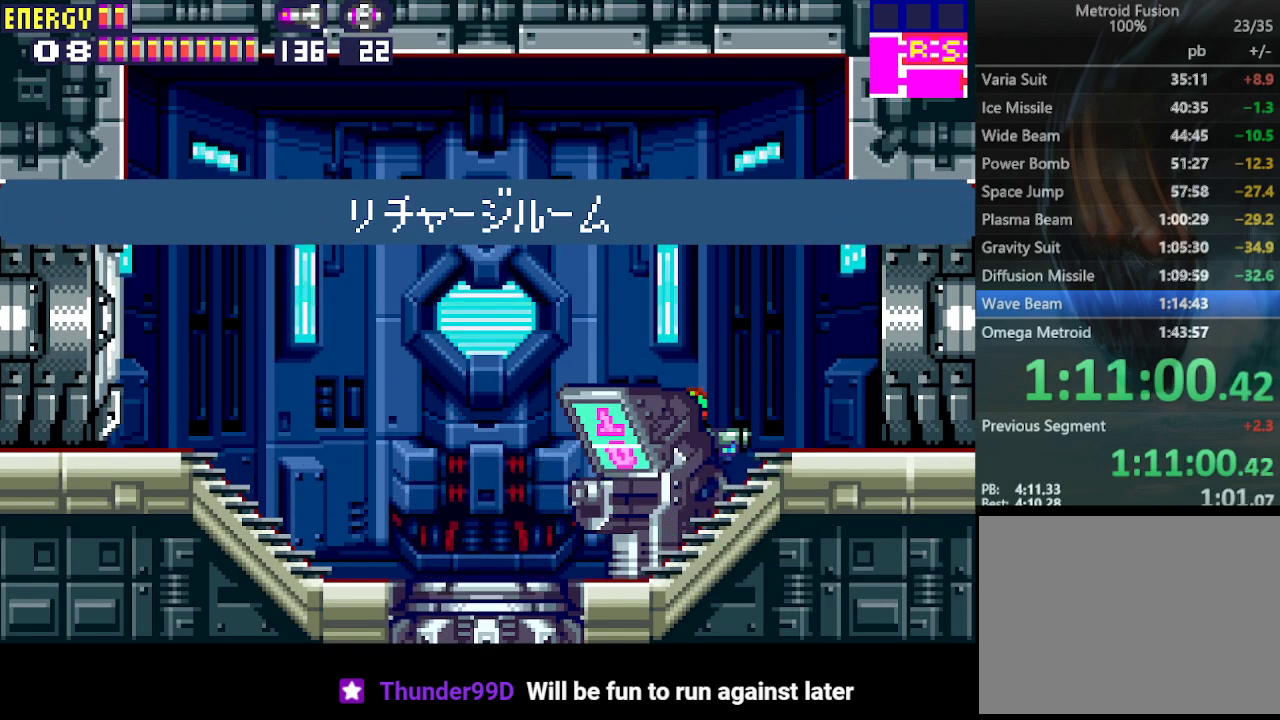
{"buttons": ["DPAD_RIGHT"], "events": []}
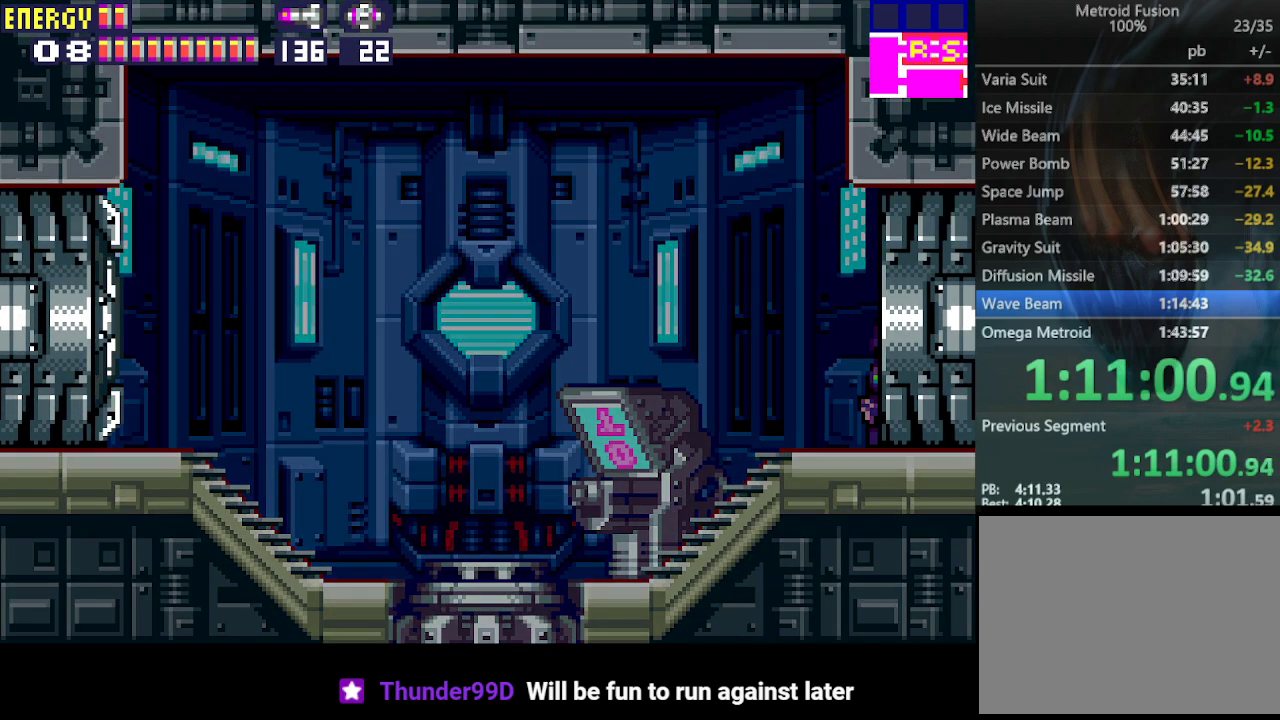
{"buttons": ["DPAD_RIGHT"], "events": []}
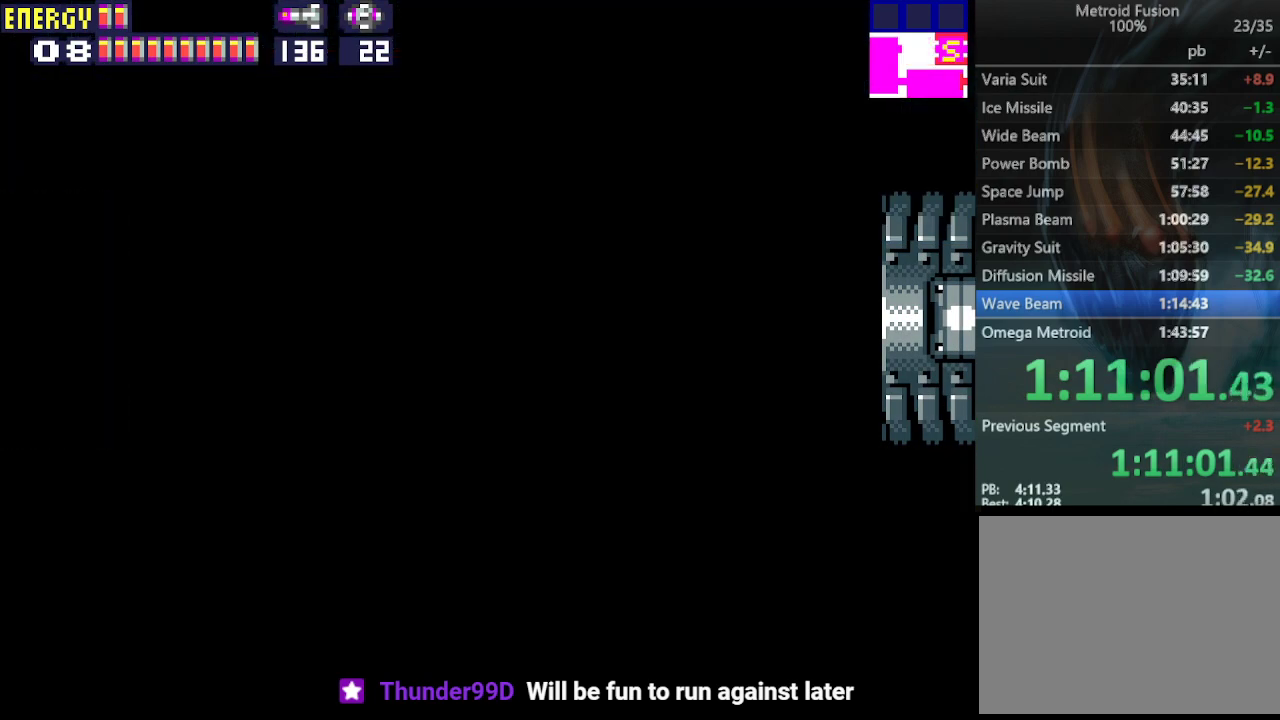
{"buttons": ["CROSS", "DPAD_RIGHT"], "events": [[300, "CROSS", "down"], [367, "CROSS", "up"], [433, "CROSS", "down"]]}
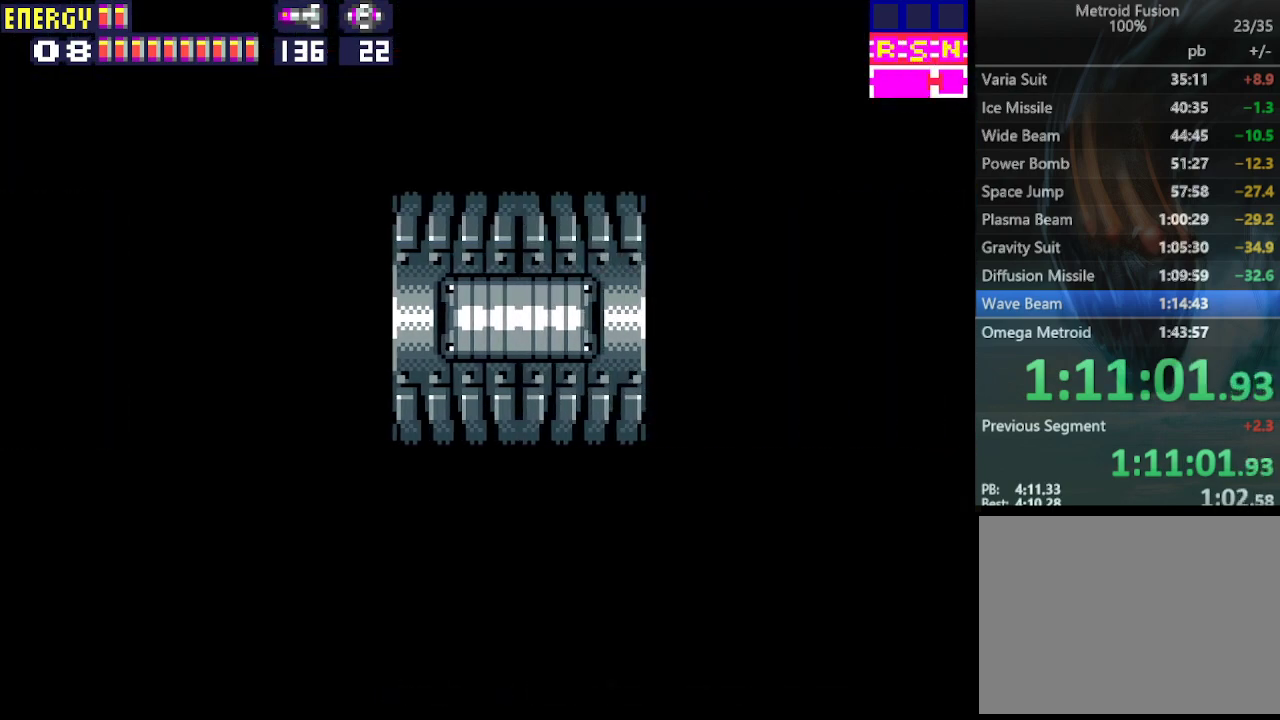
{"buttons": ["CROSS", "DPAD_RIGHT"], "events": [[33, "CROSS", "up"], [100, "CROSS", "down"], [167, "CROSS", "up"], [233, "CROSS", "down"], [300, "CROSS", "up"], [367, "CROSS", "down"], [433, "CROSS", "up"], [500, "CROSS", "down"]]}
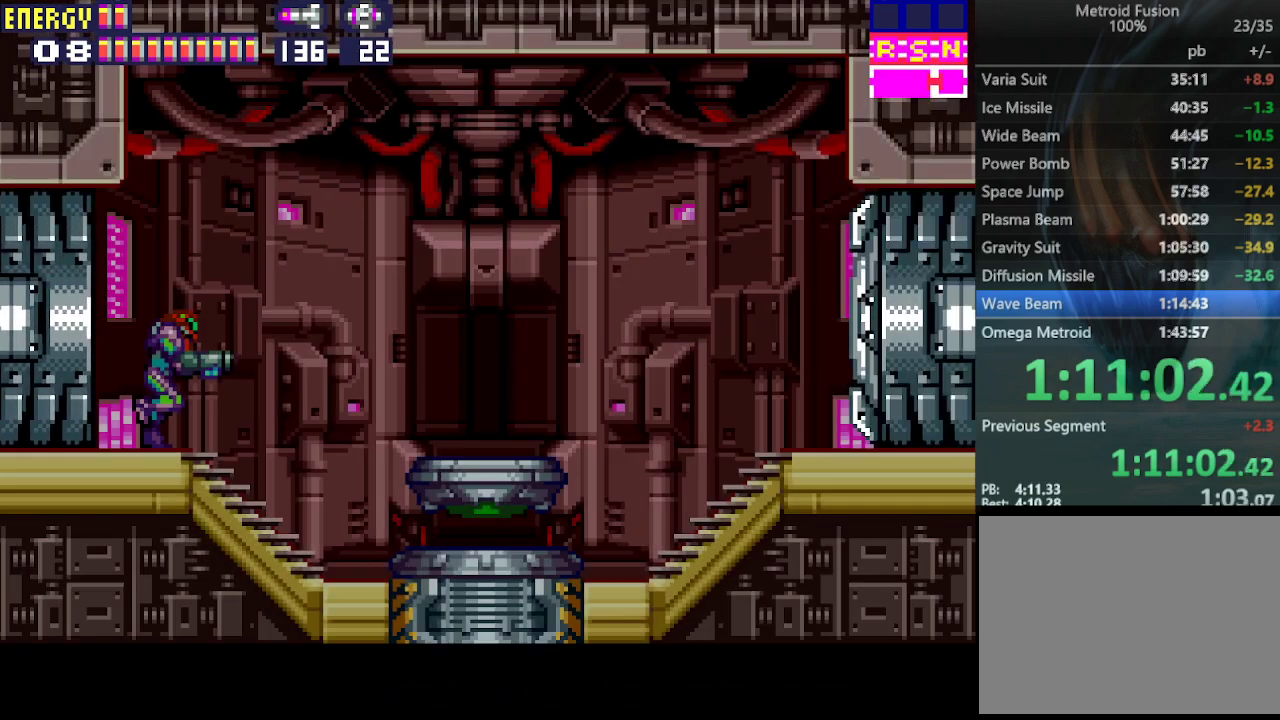
{"buttons": ["DPAD_RIGHT"], "events": [[67, "CROSS", "up"], [167, "CROSS", "down"], [200, "CROSS", "up"], [267, "CROSS", "down"], [333, "CROSS", "up"]]}
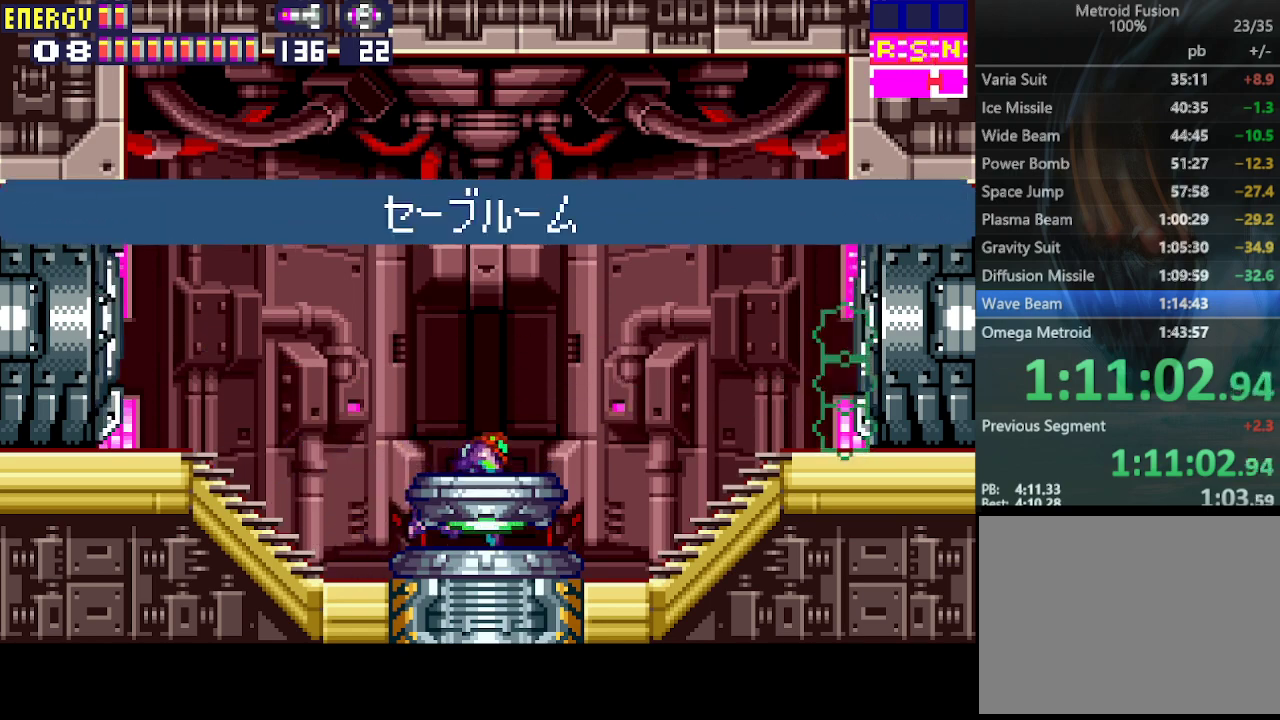
{"buttons": ["DPAD_RIGHT"], "events": []}
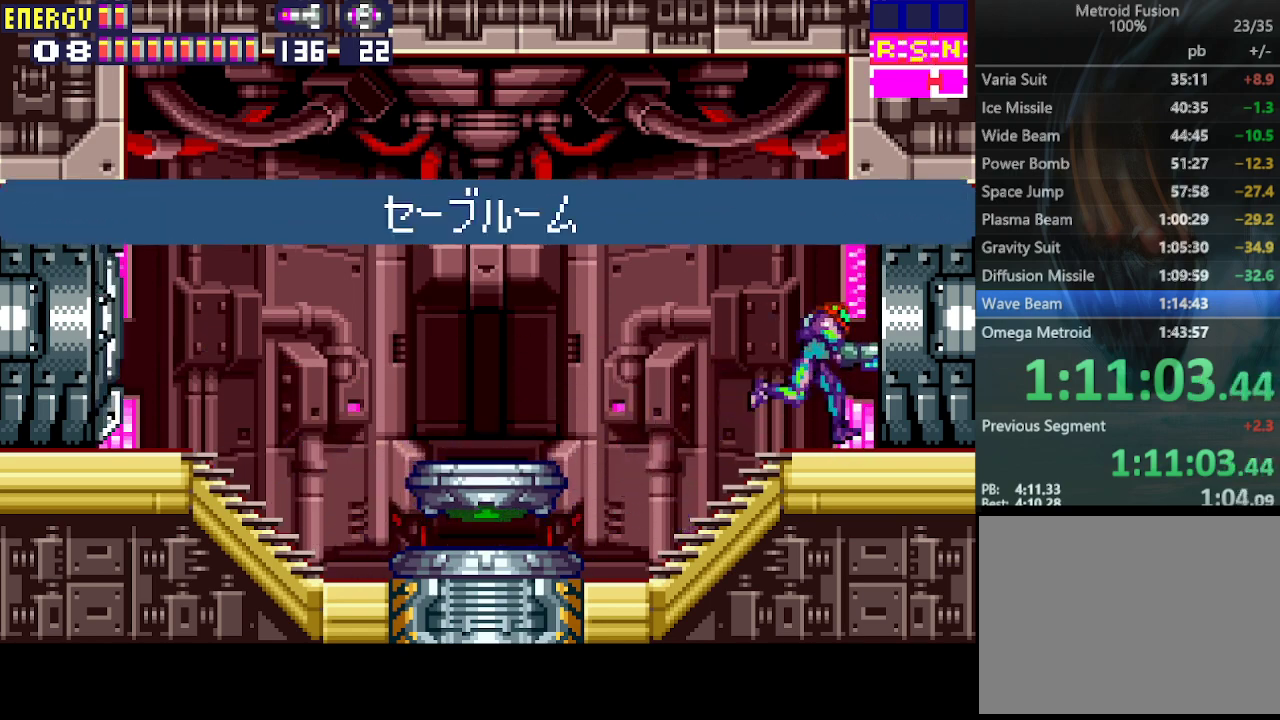
{"buttons": ["DPAD_RIGHT"], "events": []}
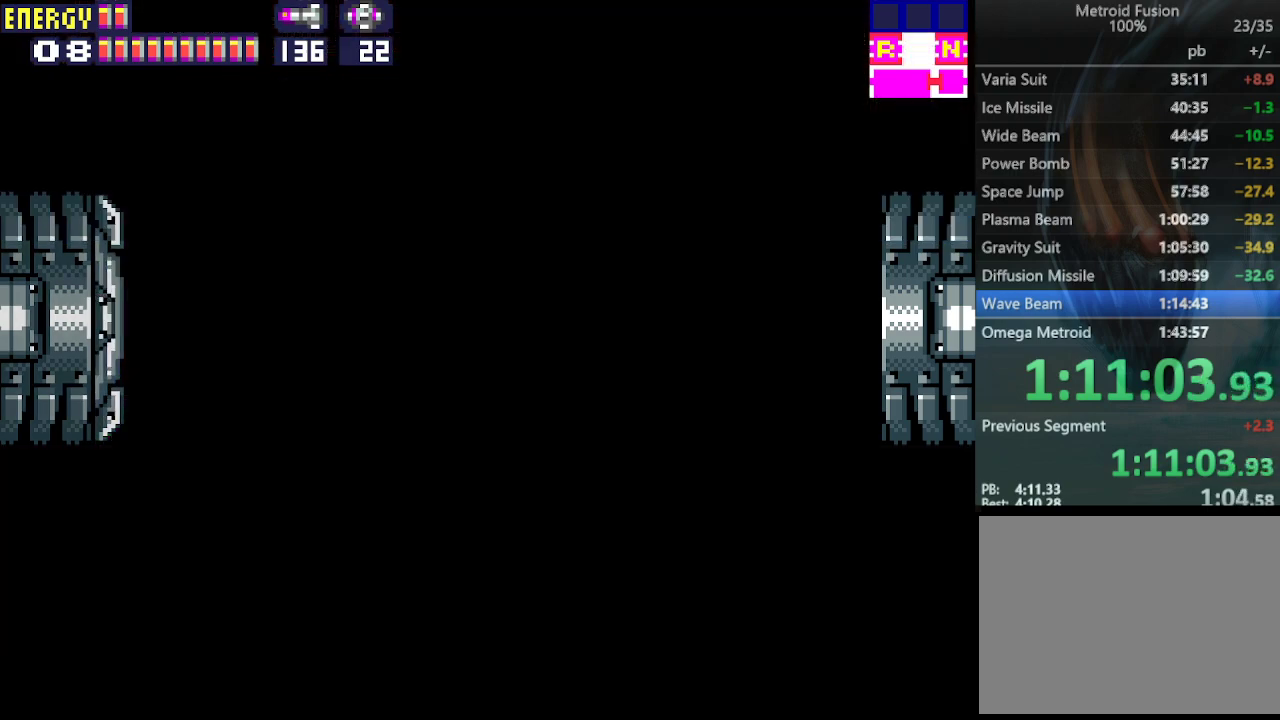
{"buttons": ["DPAD_RIGHT"], "events": []}
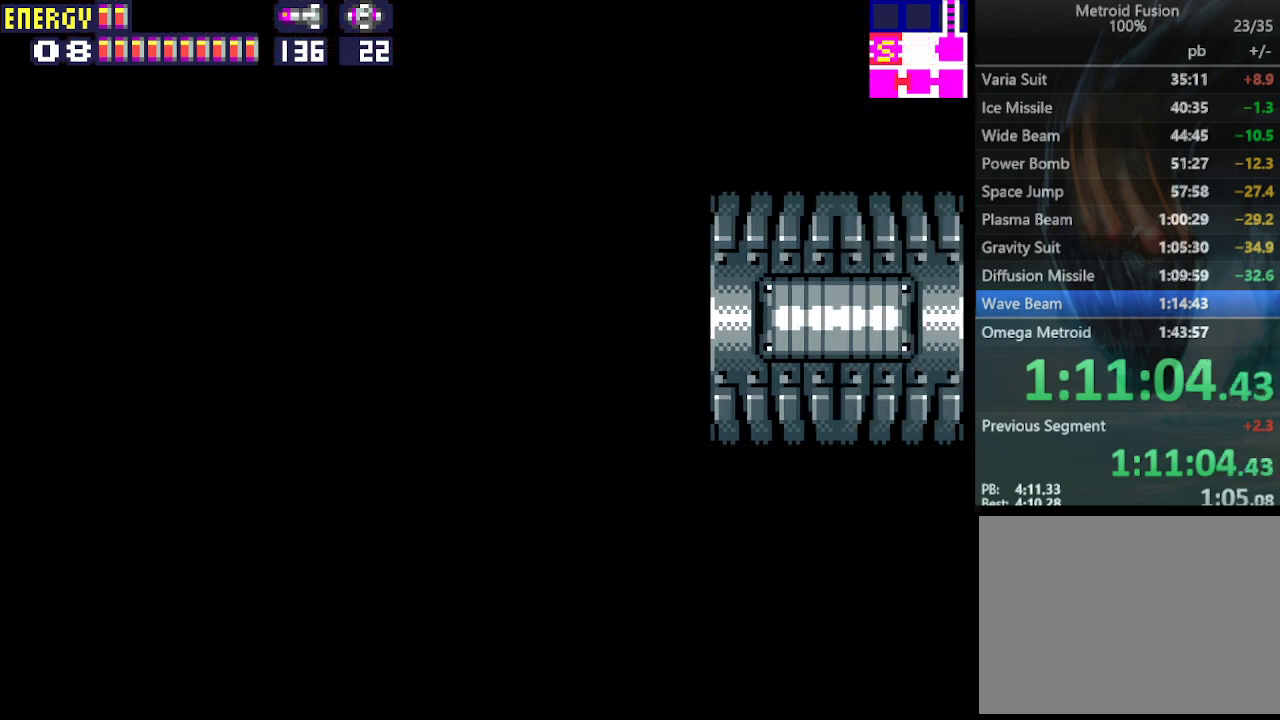
{"buttons": ["DPAD_RIGHT"], "events": []}
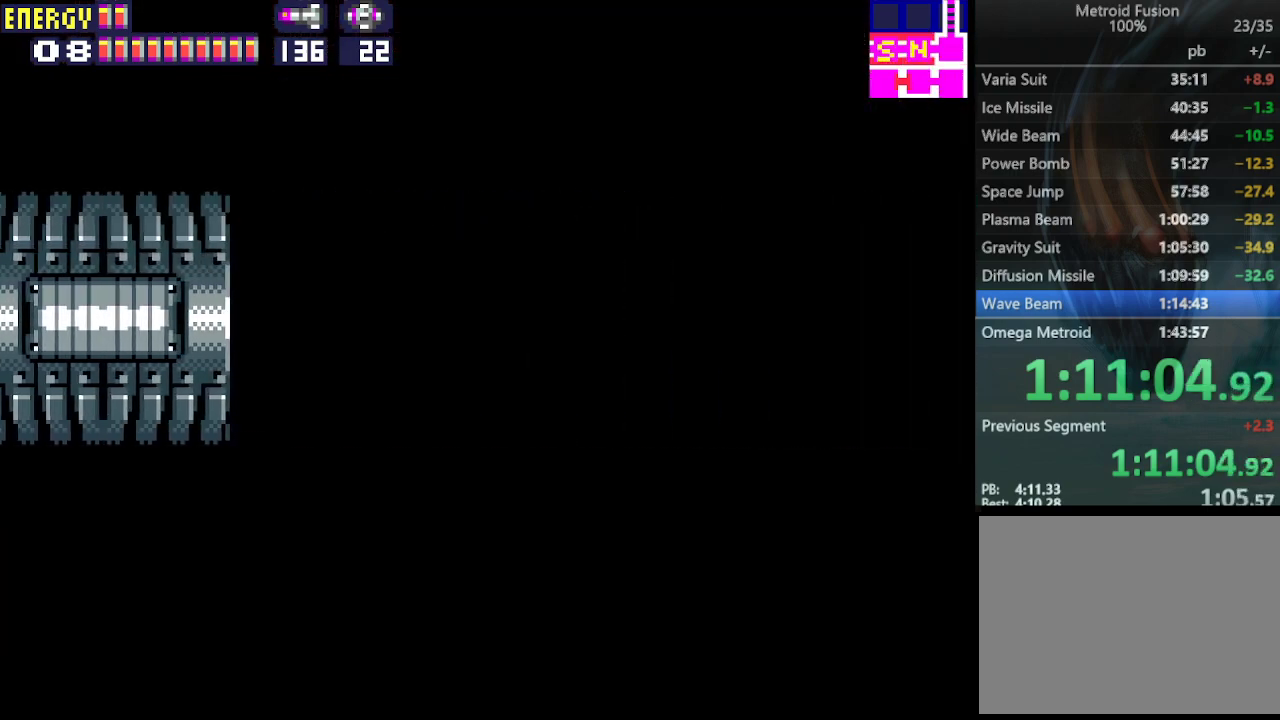
{"buttons": ["DPAD_DOWN", "DPAD_RIGHT"], "events": [[500, "DPAD_DOWN", "down"]]}
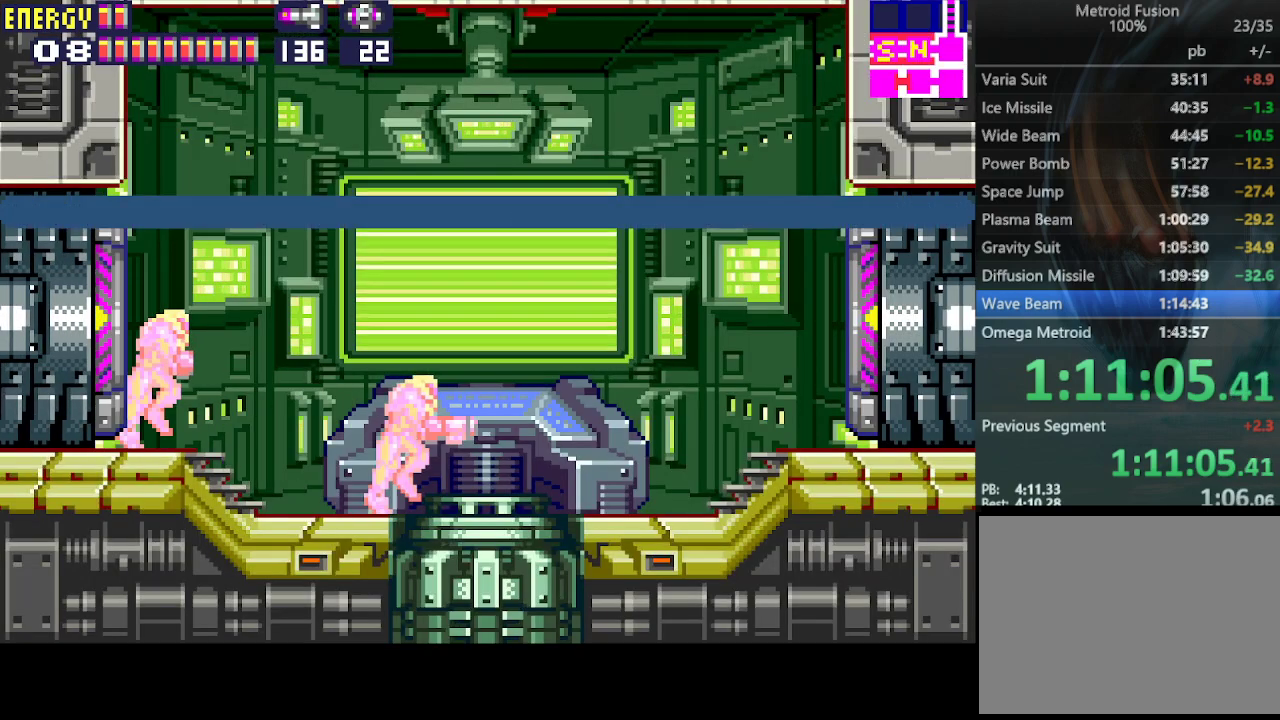
{"buttons": [], "events": [[33, "DPAD_RIGHT", "up"], [133, "DPAD_DOWN", "up"], [133, "DPAD_RIGHT", "down"], [233, "DPAD_UP", "down"], [267, "DPAD_RIGHT", "up"], [300, "DPAD_UP", "up"]]}
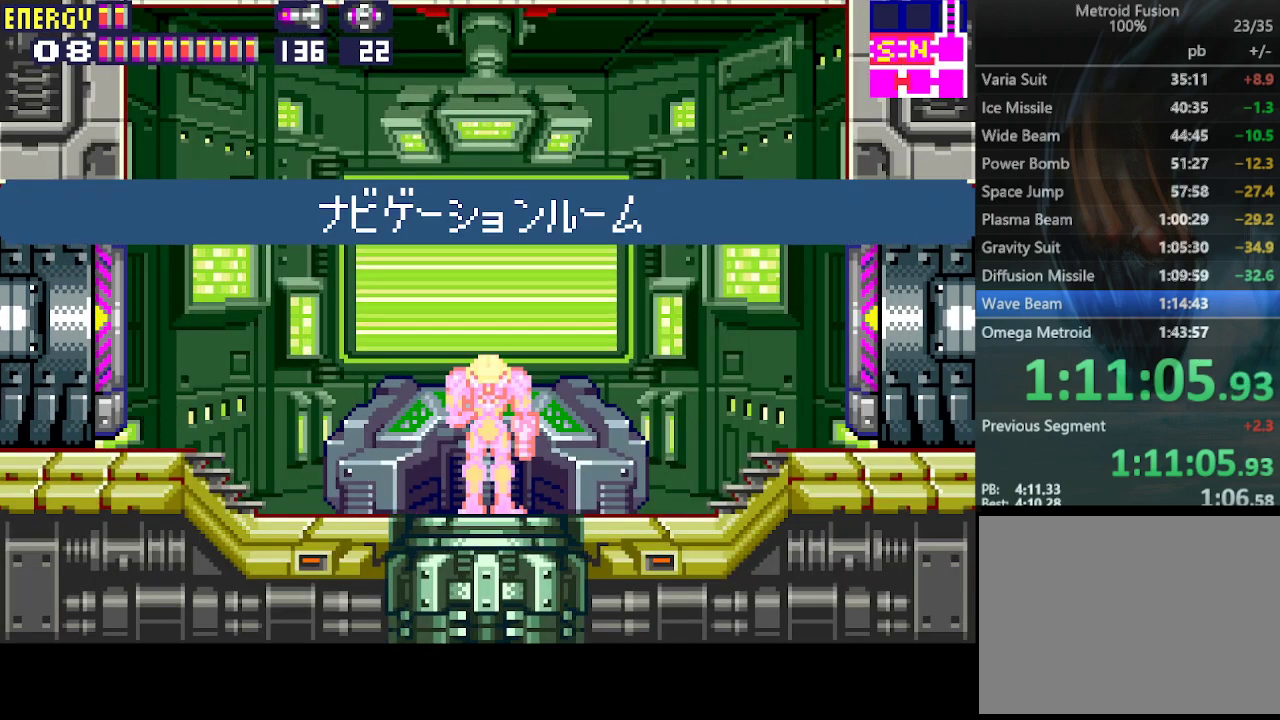
{"buttons": [], "events": []}
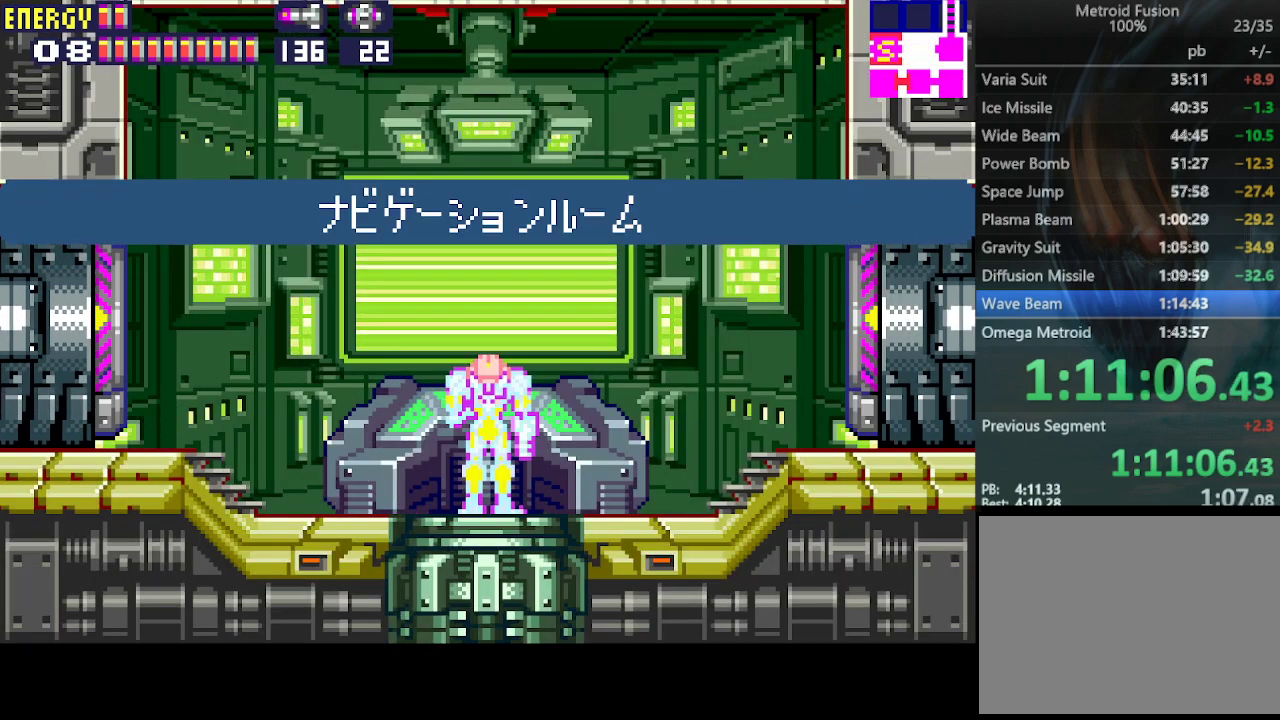
{"buttons": [], "events": []}
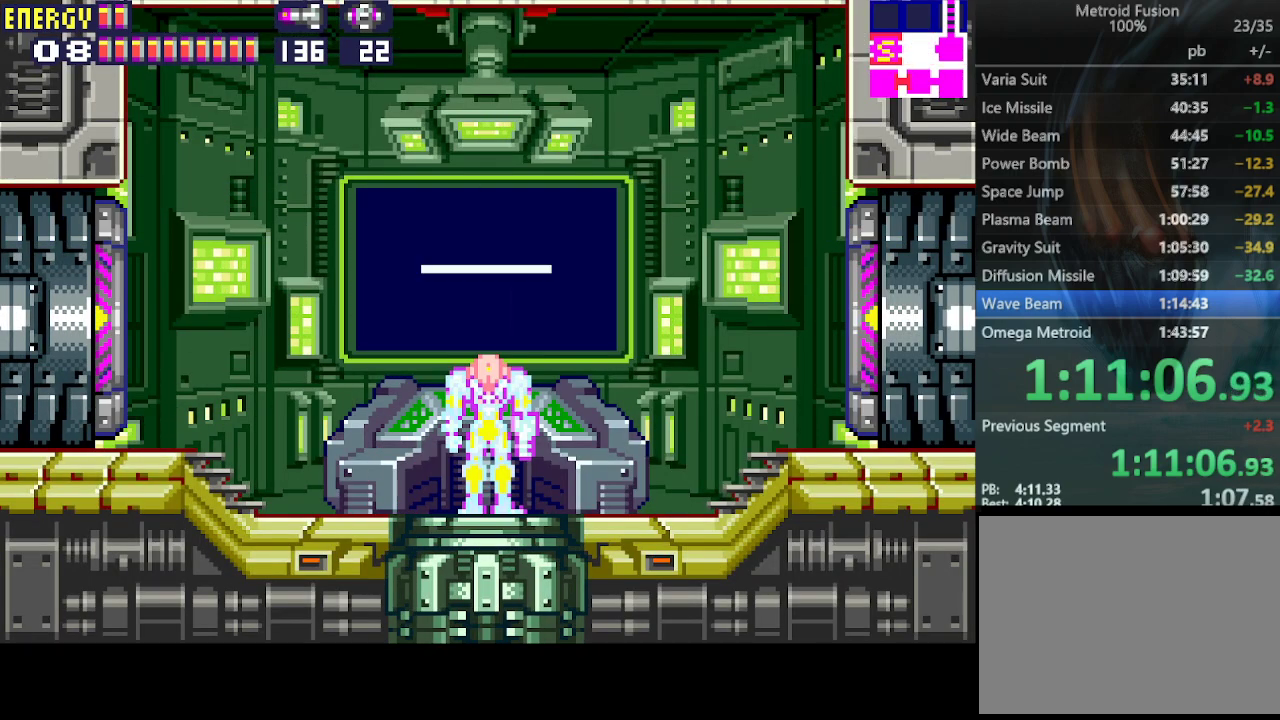
{"buttons": [], "events": []}
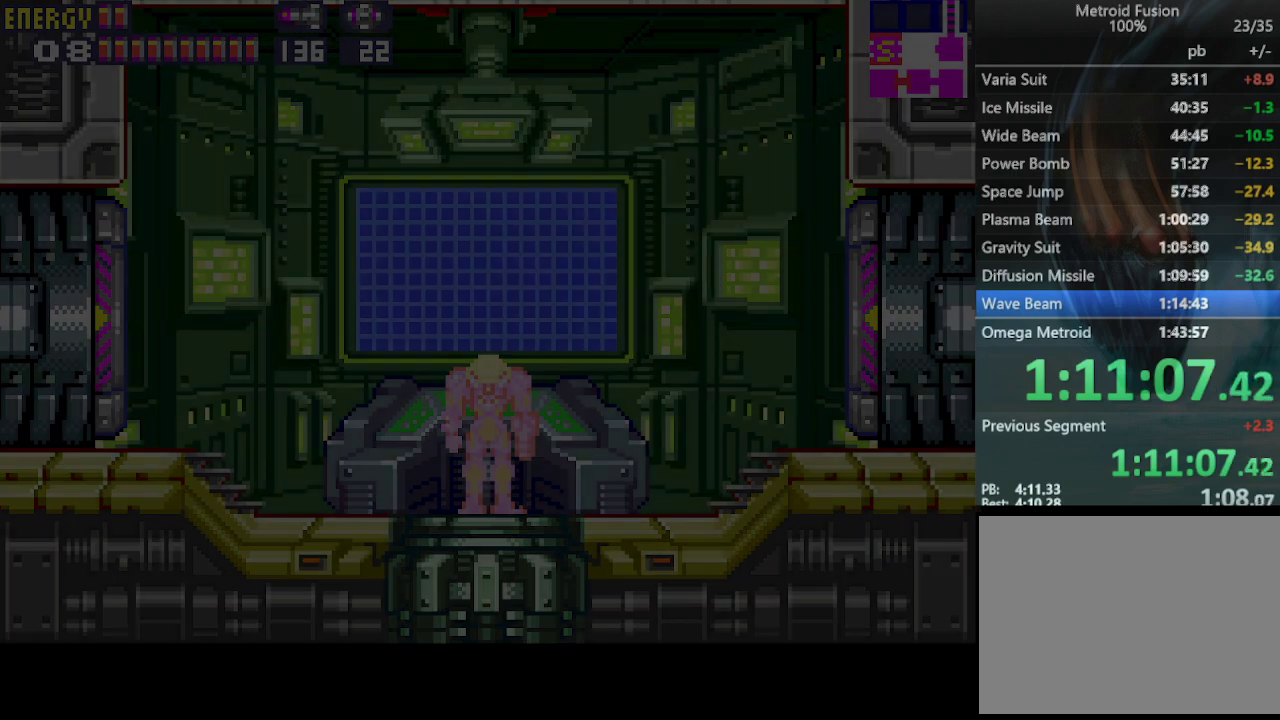
{"buttons": [], "events": []}
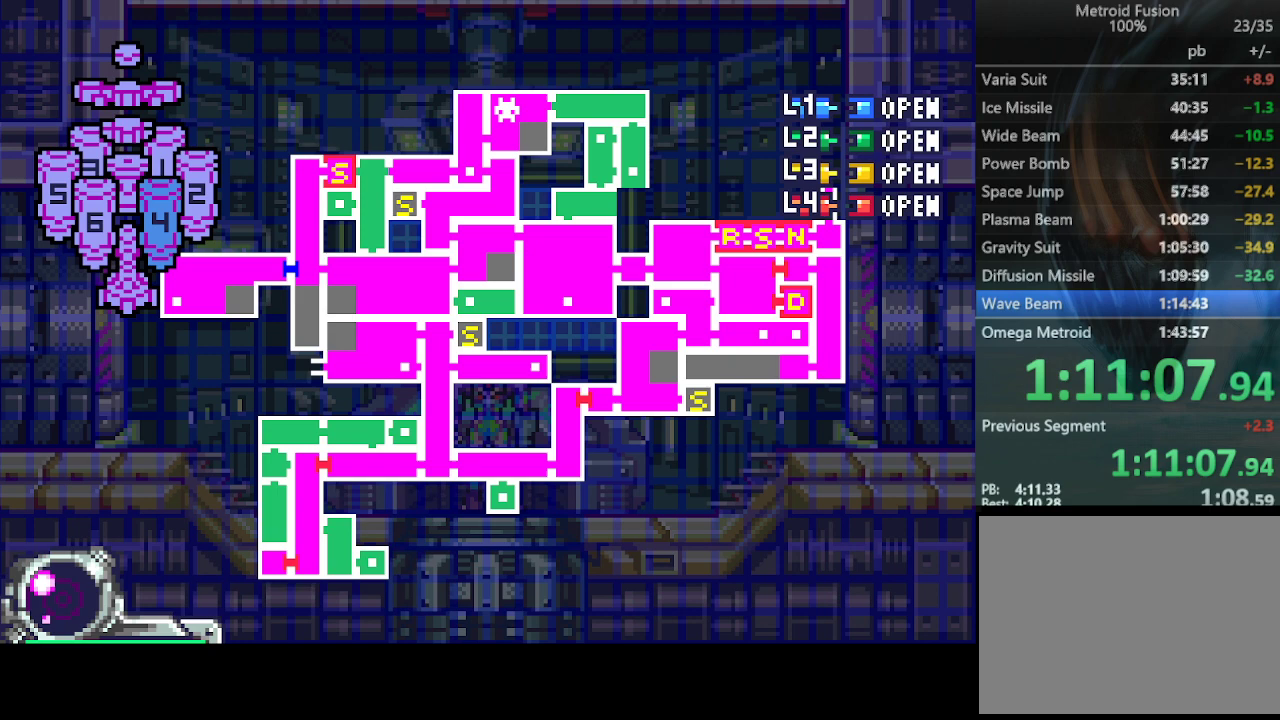
{"buttons": [], "events": []}
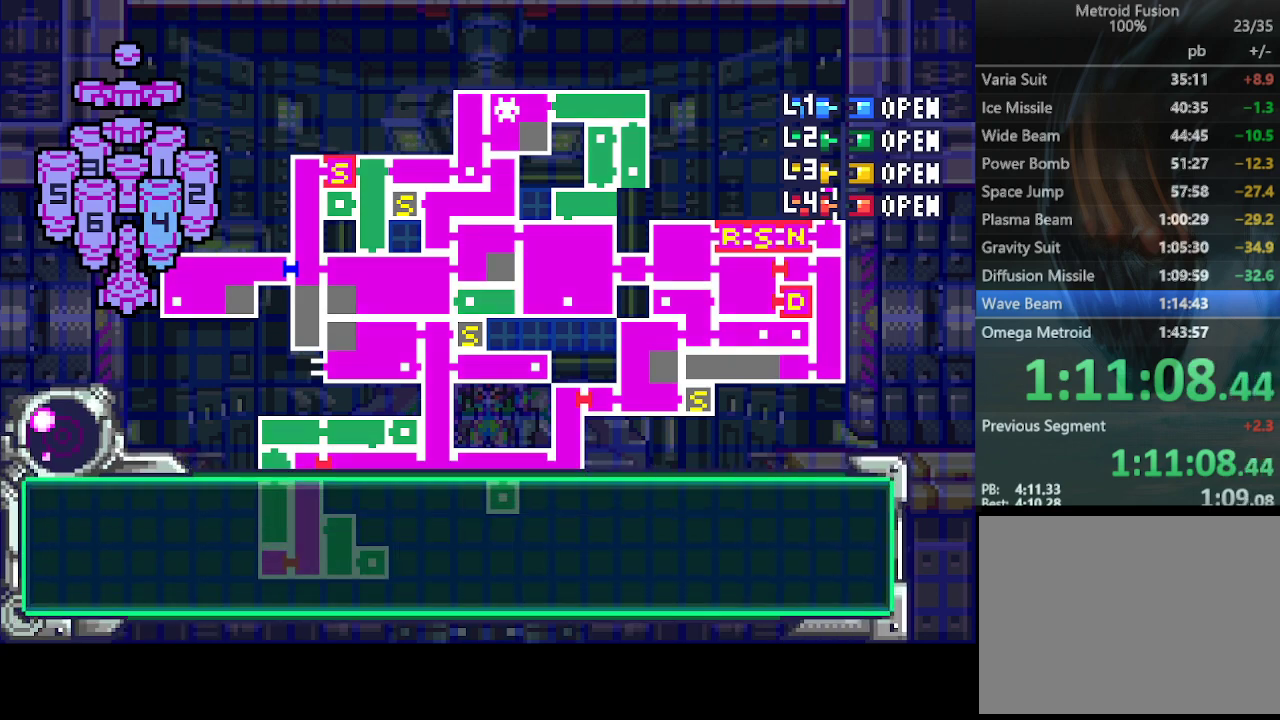
{"buttons": ["DPAD_DOWN"], "events": [[333, "DPAD_DOWN", "down"]]}
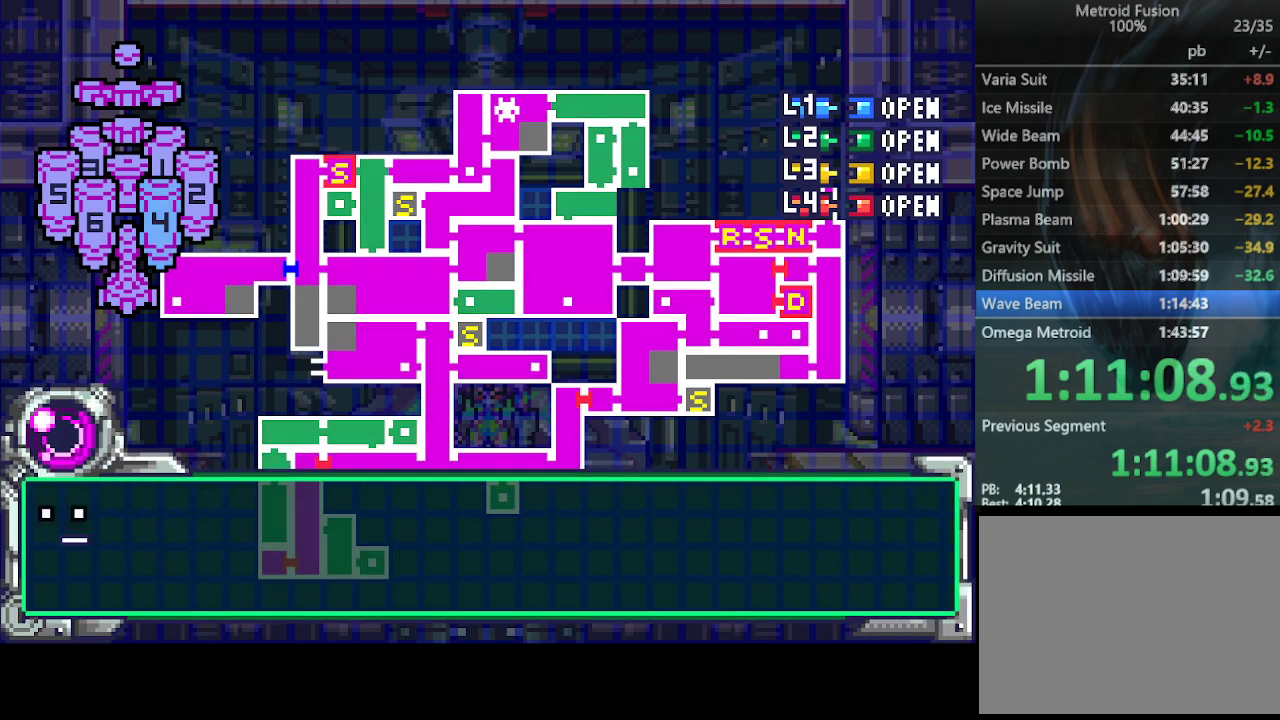
{"buttons": ["DPAD_DOWN"], "events": []}
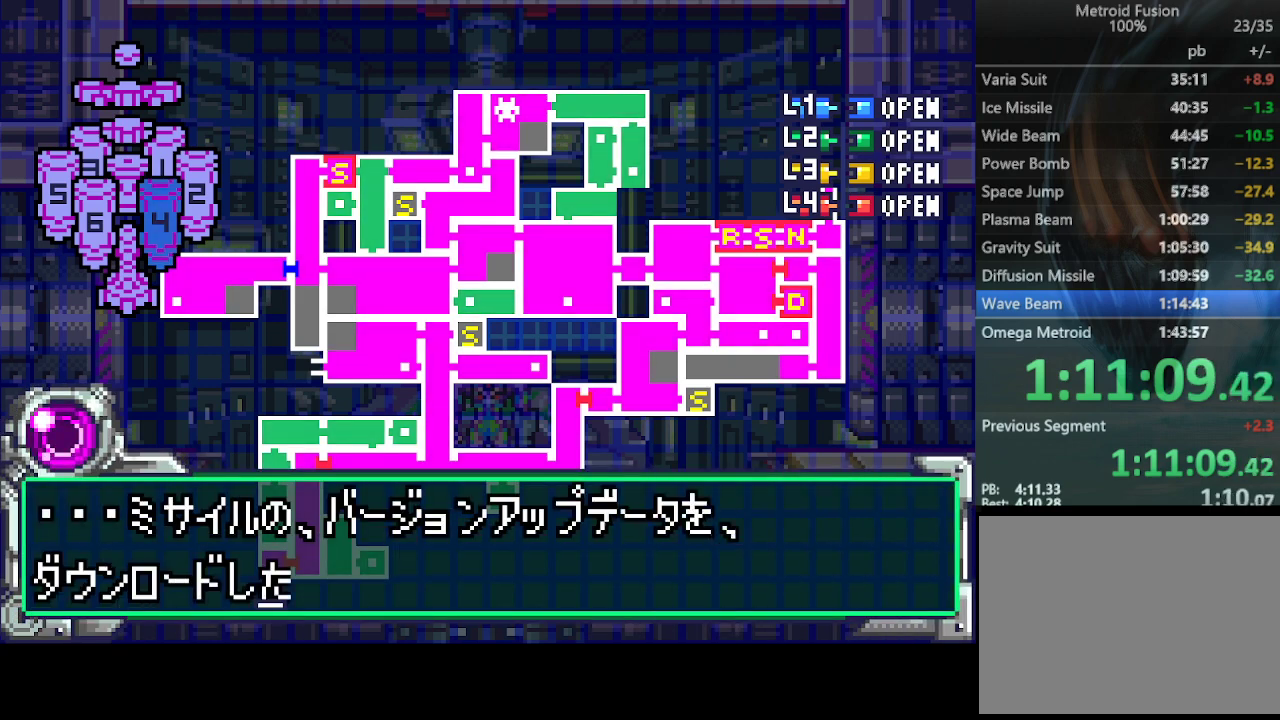
{"buttons": ["DPAD_DOWN"], "events": [[333, "CIRCLE", "down"], [400, "CIRCLE", "up"], [433, "DPAD_DOWN", "up"], [500, "DPAD_DOWN", "down"]]}
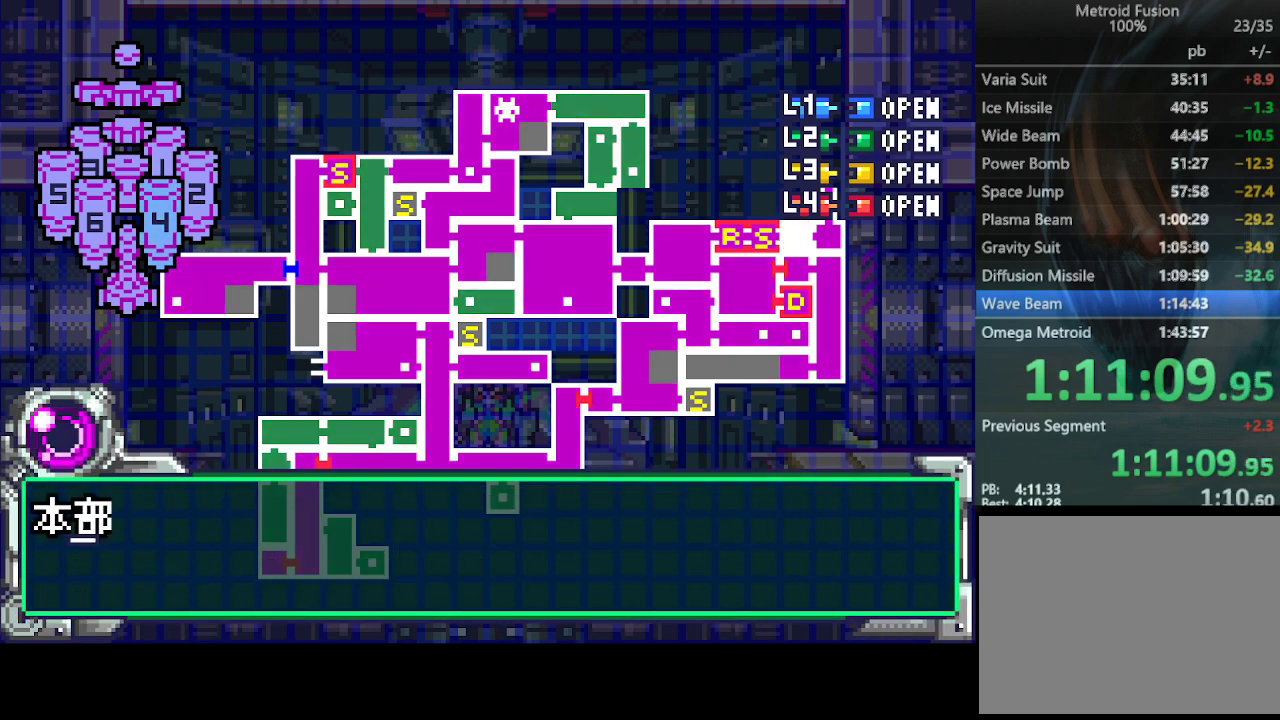
{"buttons": ["DPAD_DOWN"], "events": []}
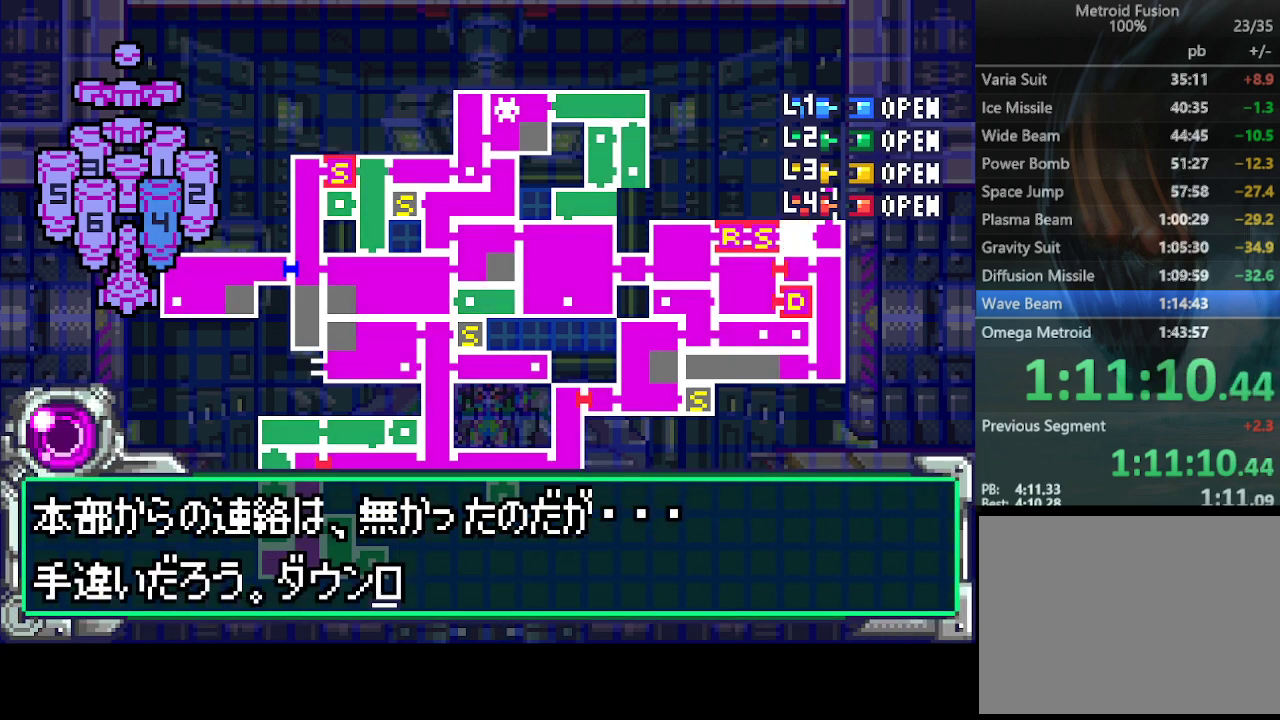
{"buttons": ["DPAD_DOWN"], "events": [[267, "CIRCLE", "down"], [300, "DPAD_DOWN", "up"], [333, "CIRCLE", "up"], [400, "DPAD_DOWN", "down"]]}
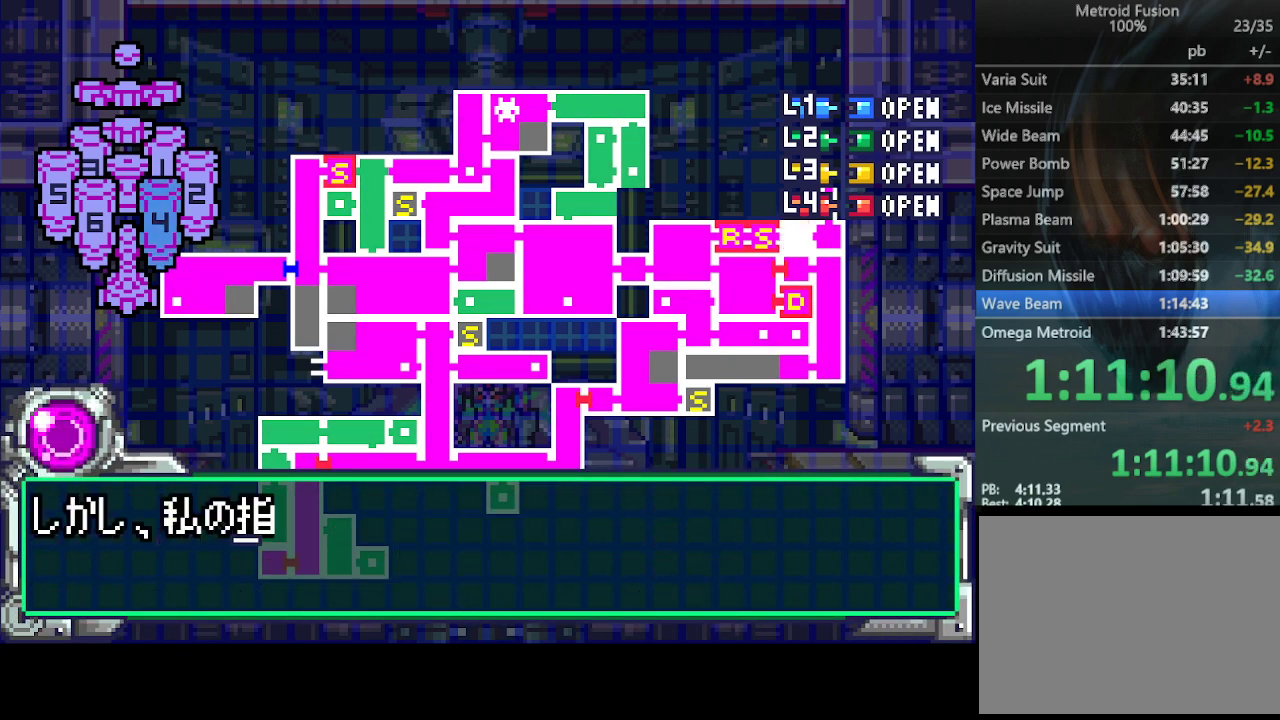
{"buttons": ["DPAD_DOWN"], "events": []}
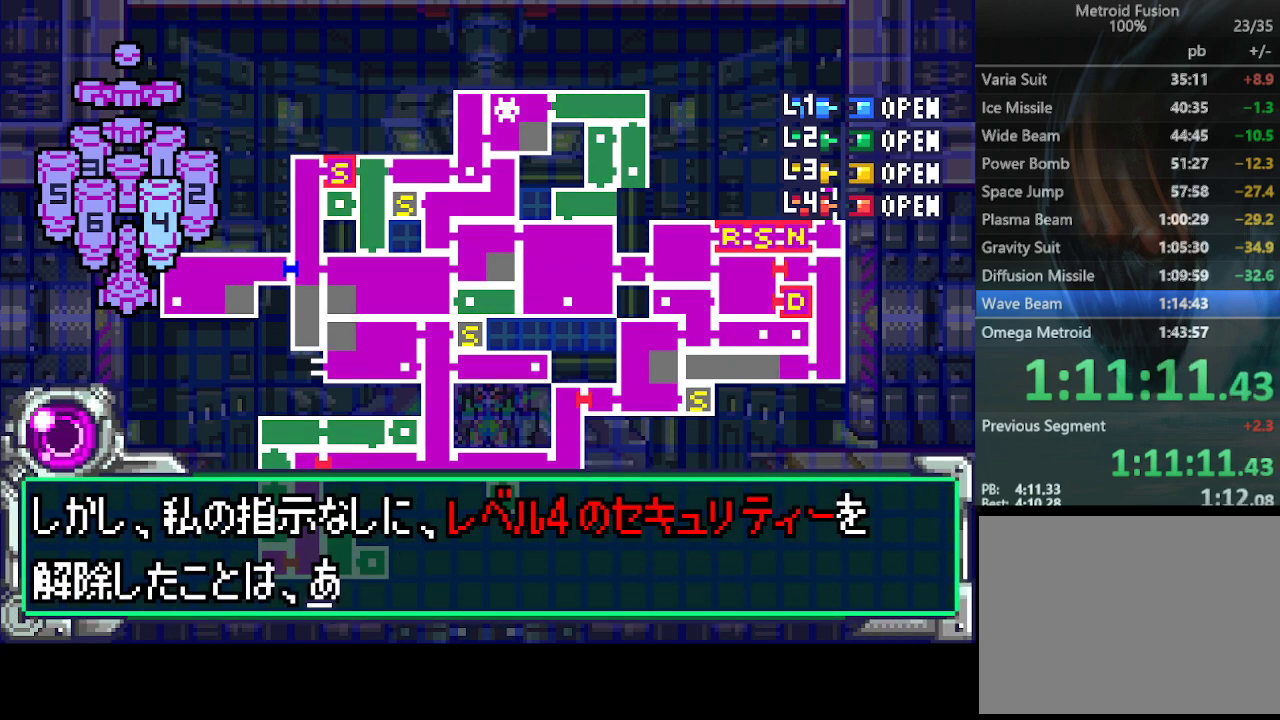
{"buttons": ["DPAD_DOWN"], "events": [[300, "CIRCLE", "down"], [333, "DPAD_DOWN", "up"], [367, "CIRCLE", "up"], [467, "DPAD_DOWN", "down"]]}
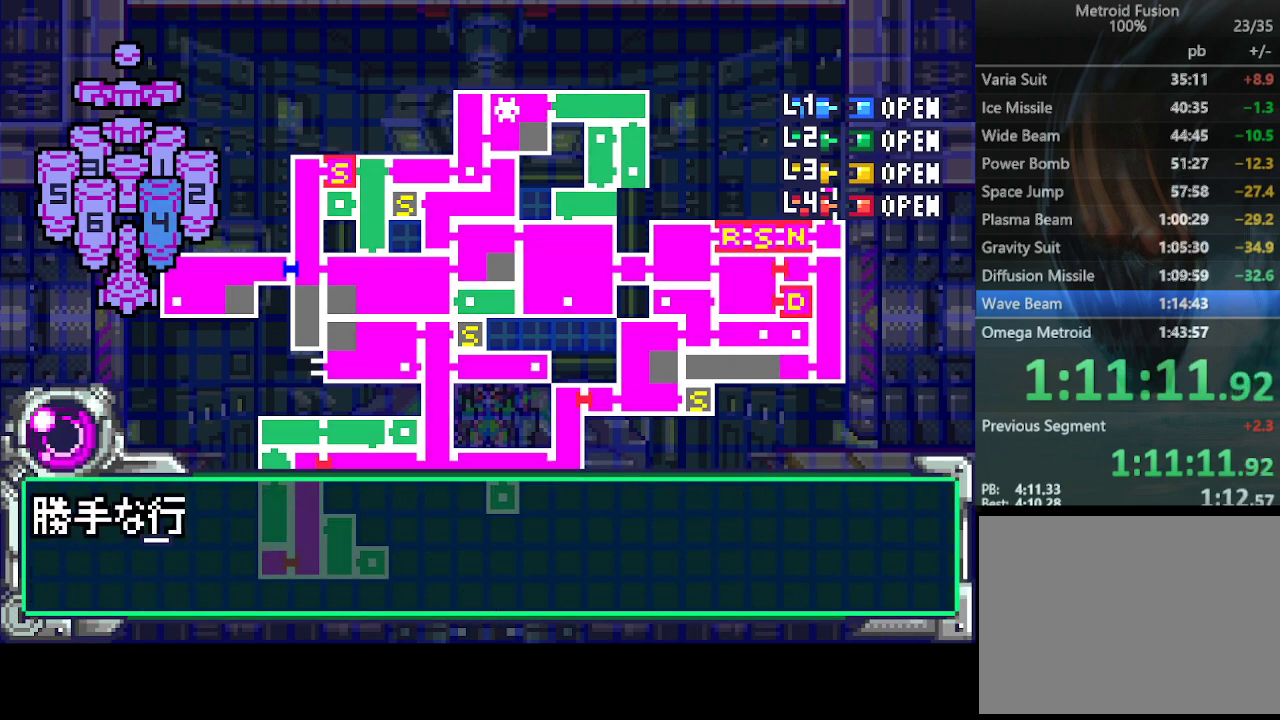
{"buttons": ["DPAD_DOWN"], "events": []}
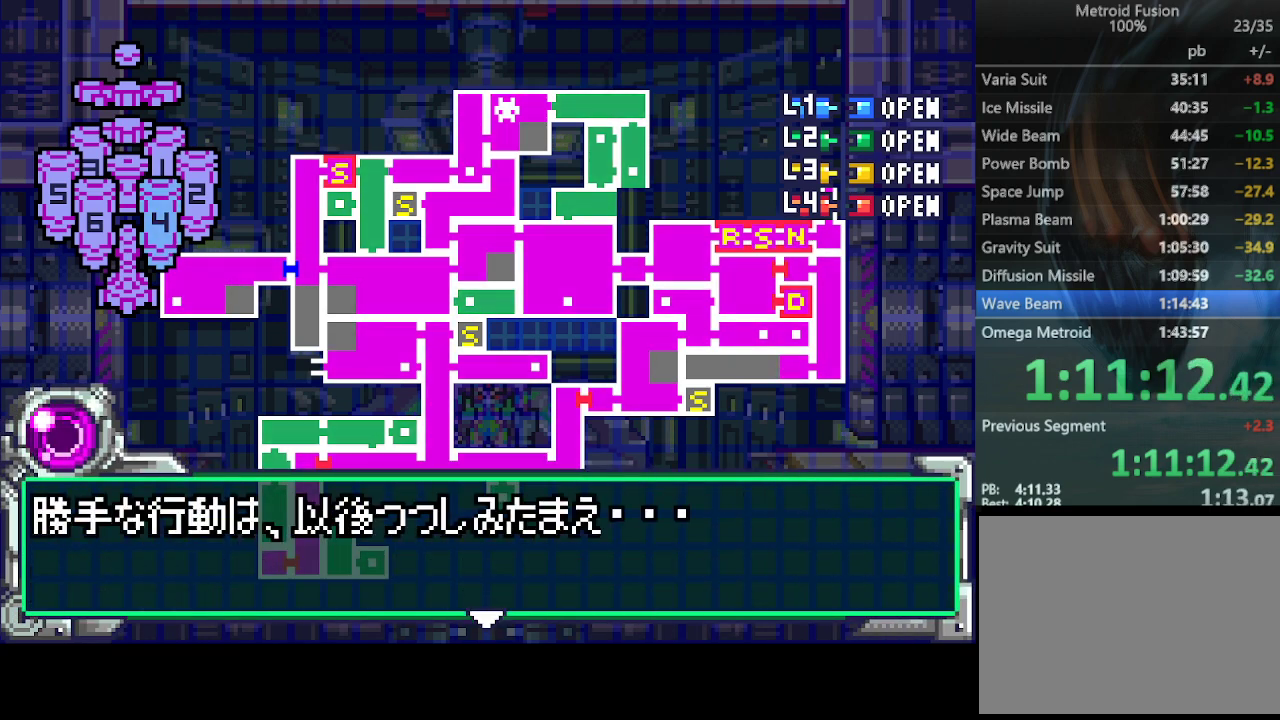
{"buttons": ["DPAD_DOWN"], "events": [[133, "CIRCLE", "down"], [133, "DPAD_DOWN", "up"], [233, "CIRCLE", "up"], [267, "DPAD_DOWN", "down"]]}
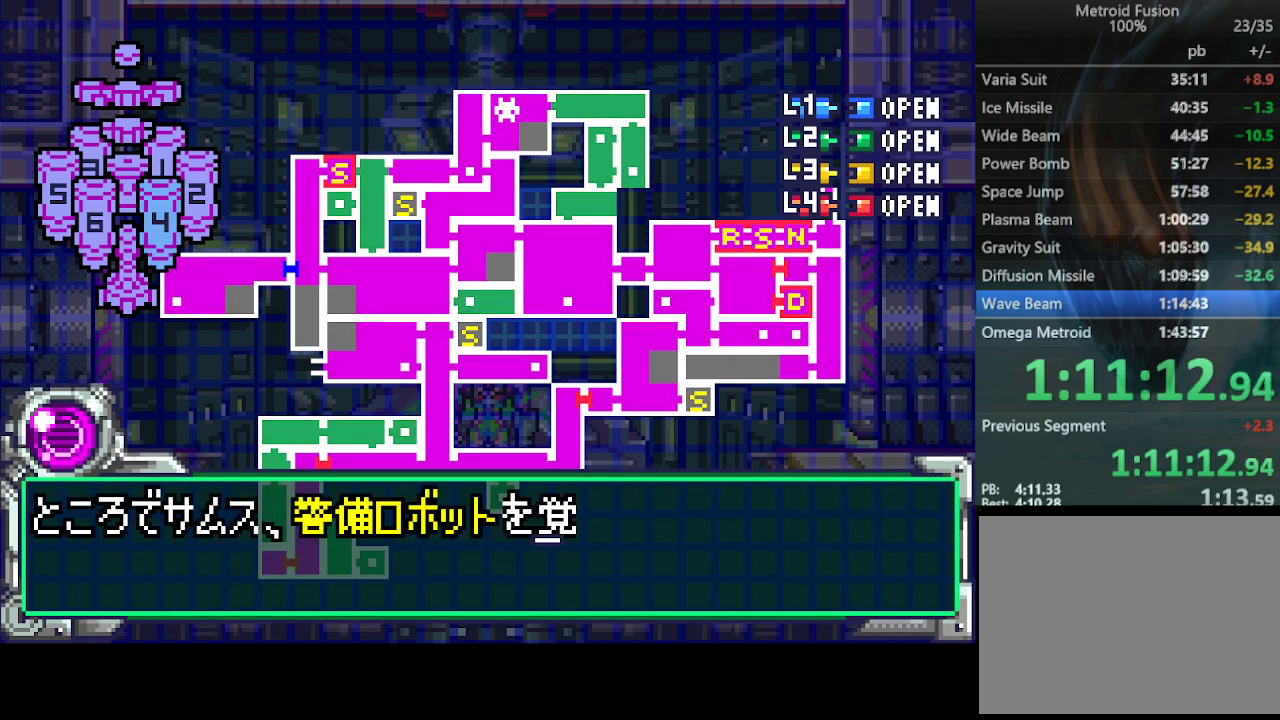
{"buttons": ["DPAD_DOWN"], "events": []}
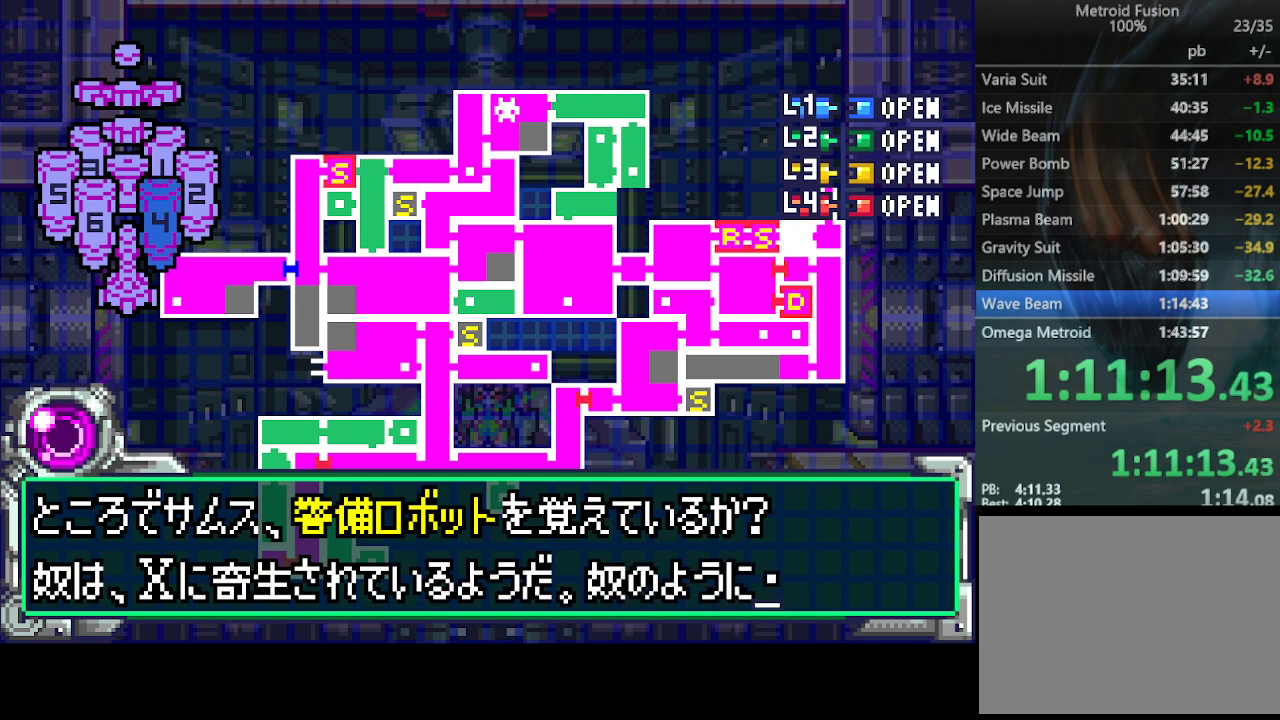
{"buttons": ["DPAD_DOWN"], "events": [[100, "CIRCLE", "down"], [100, "DPAD_DOWN", "up"], [167, "CIRCLE", "up"], [233, "DPAD_DOWN", "down"]]}